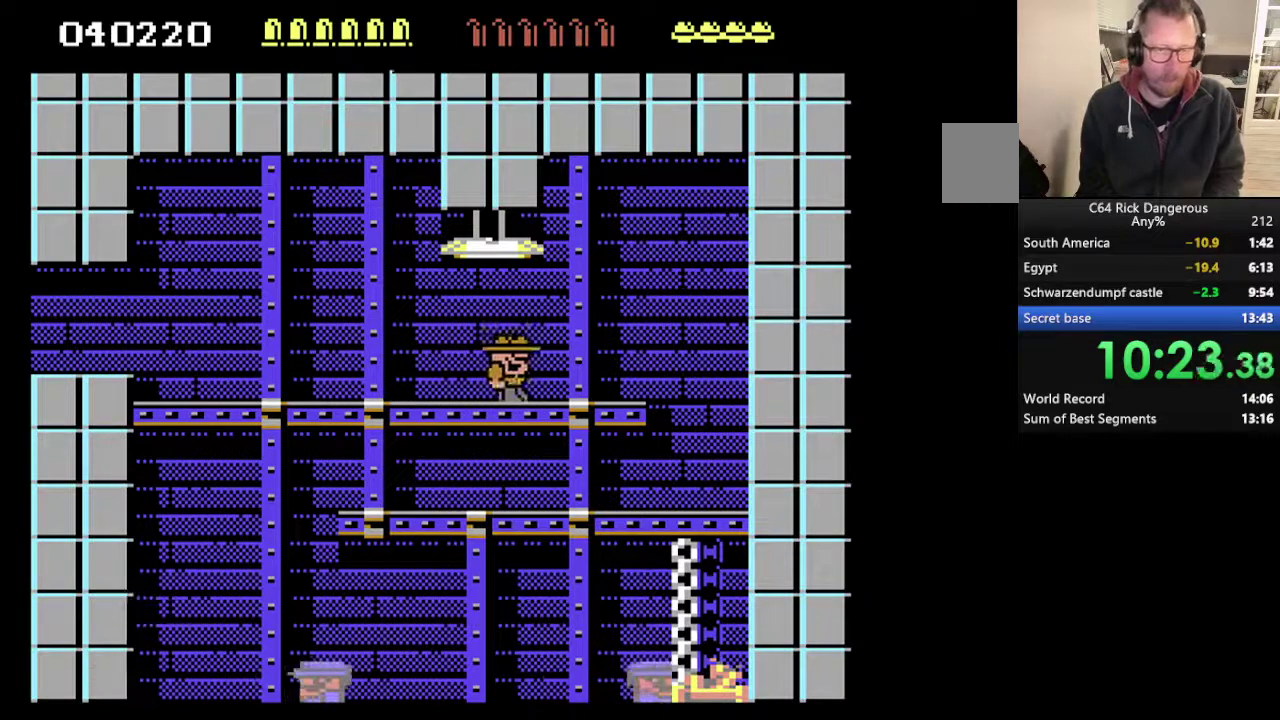
Gameplay with a controller; each line is a JSON object with the inputs held at the frame after it. "events" lists button and stick changes between this image and that frame as [ms after this image, input, new state], when the widget could be followed in between. Not read: HOME L3 R3.
{"buttons": ["DPAD_RIGHT"], "events": []}
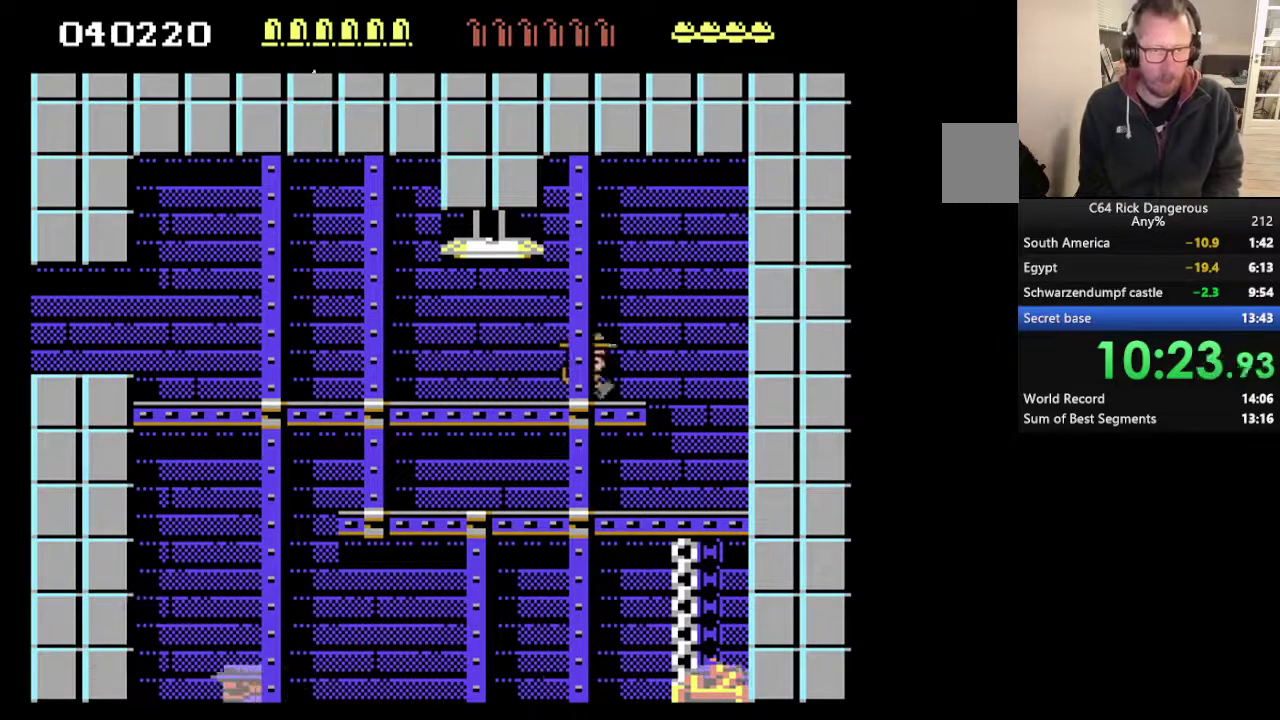
{"buttons": ["DPAD_RIGHT"], "events": []}
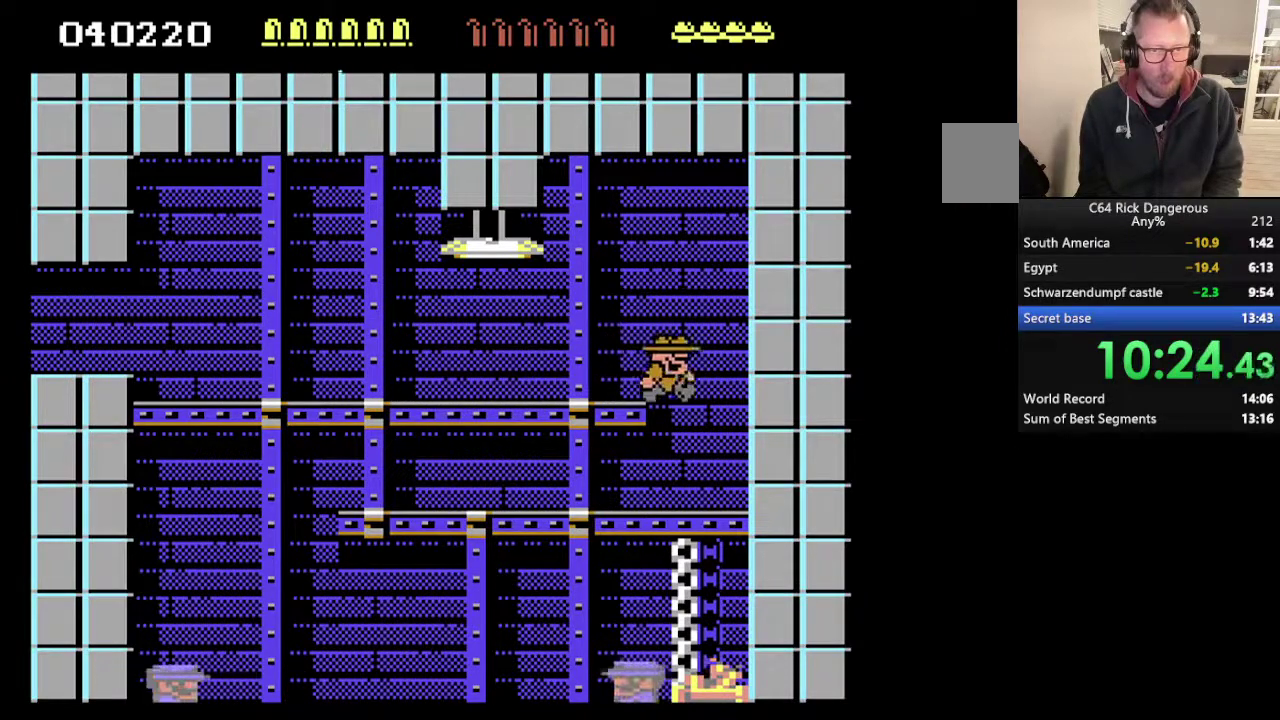
{"buttons": ["DPAD_LEFT"], "events": [[67, "DPAD_RIGHT", "up"], [133, "DPAD_LEFT", "down"]]}
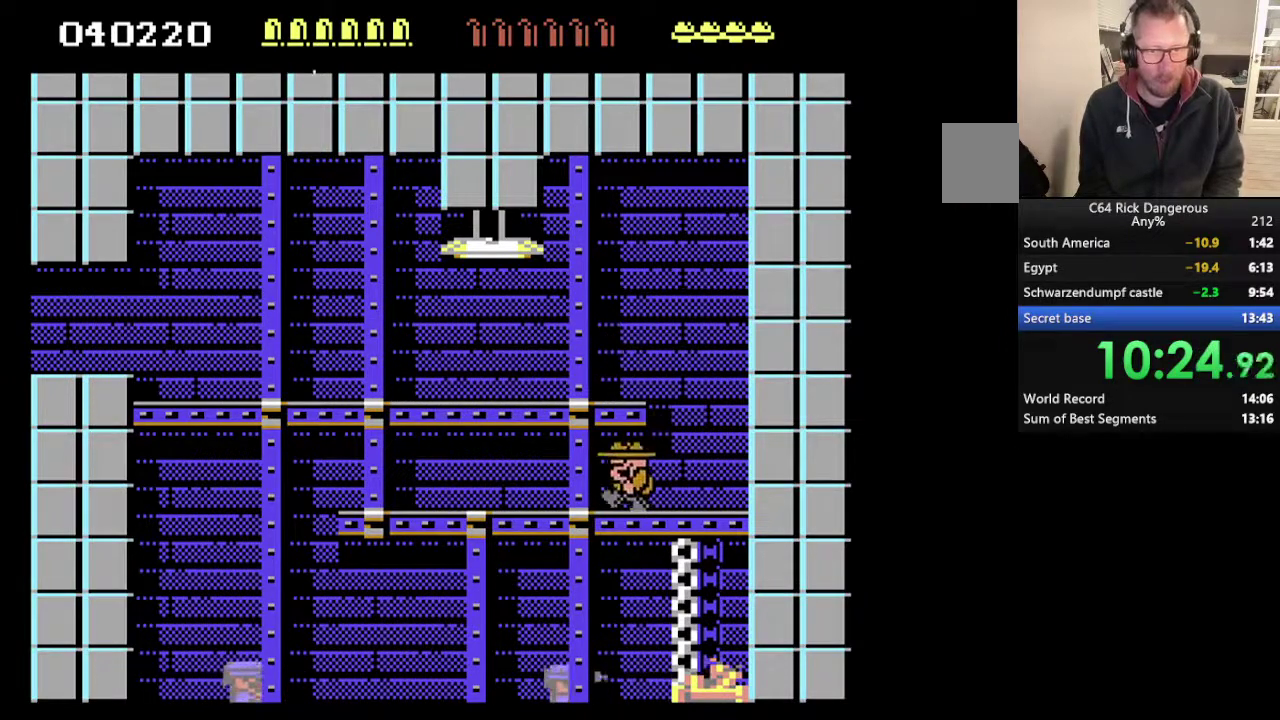
{"buttons": ["DPAD_LEFT"], "events": []}
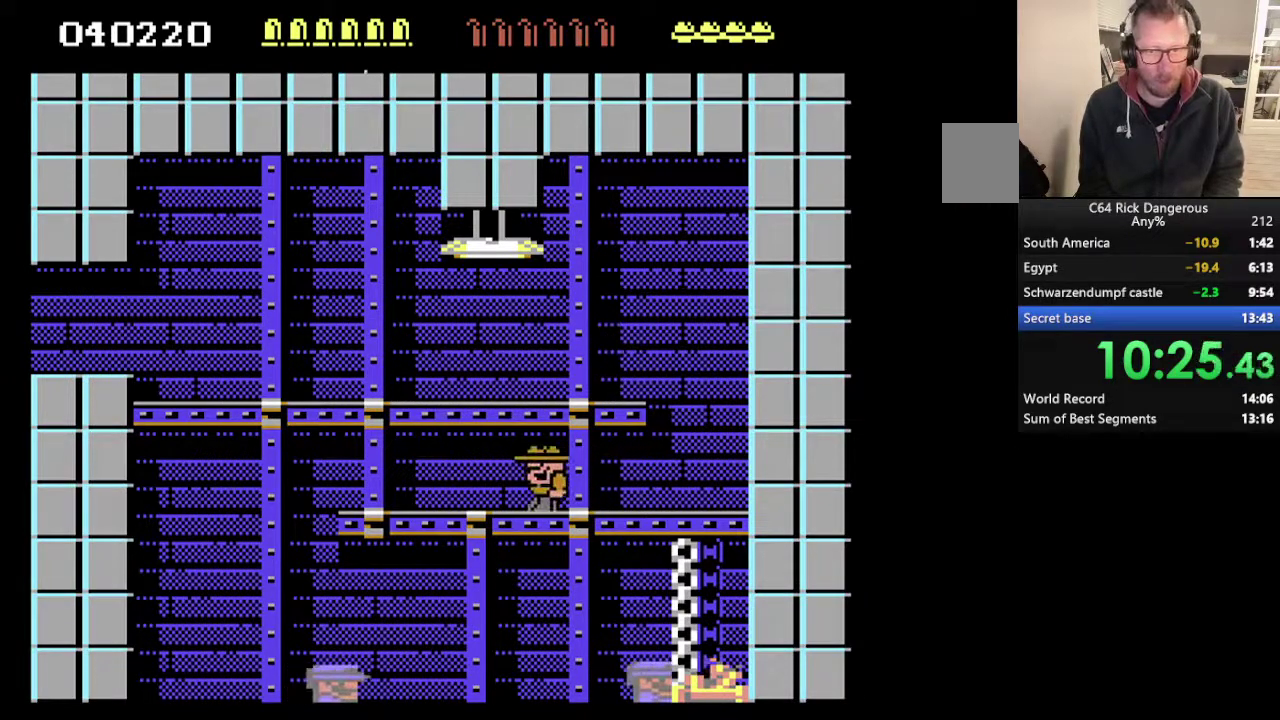
{"buttons": ["DPAD_LEFT"], "events": []}
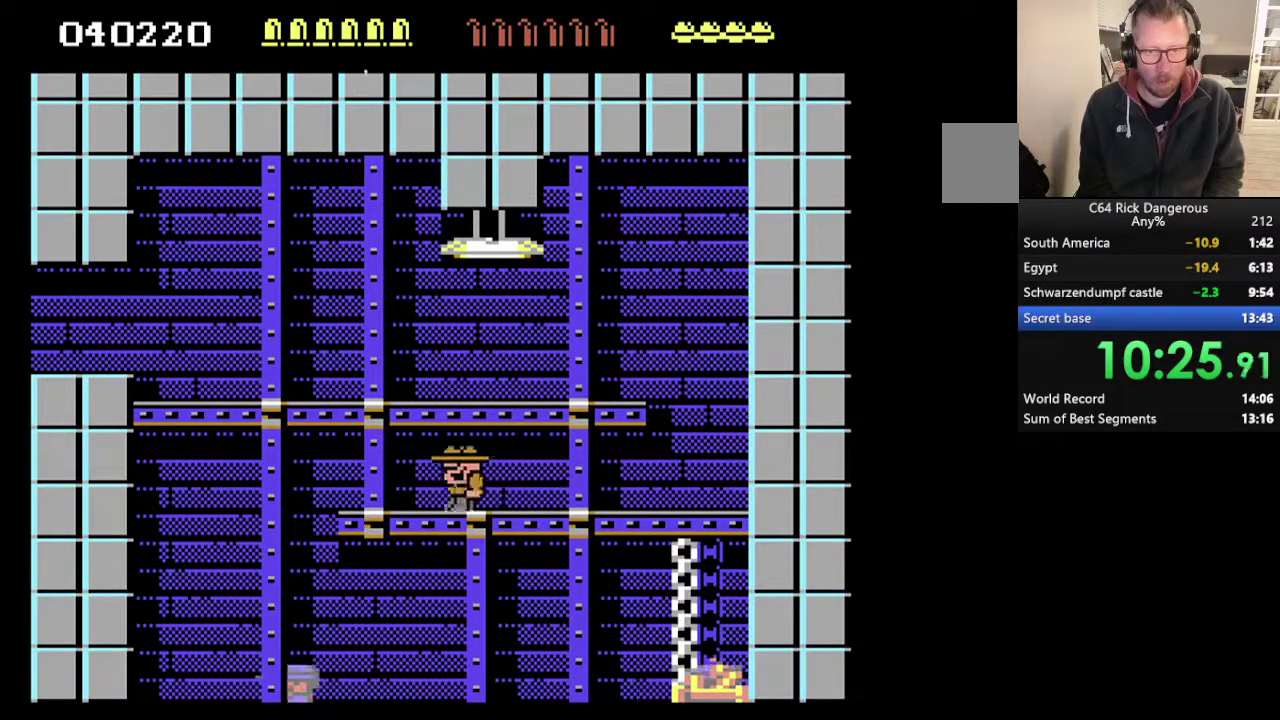
{"buttons": ["DPAD_LEFT"], "events": []}
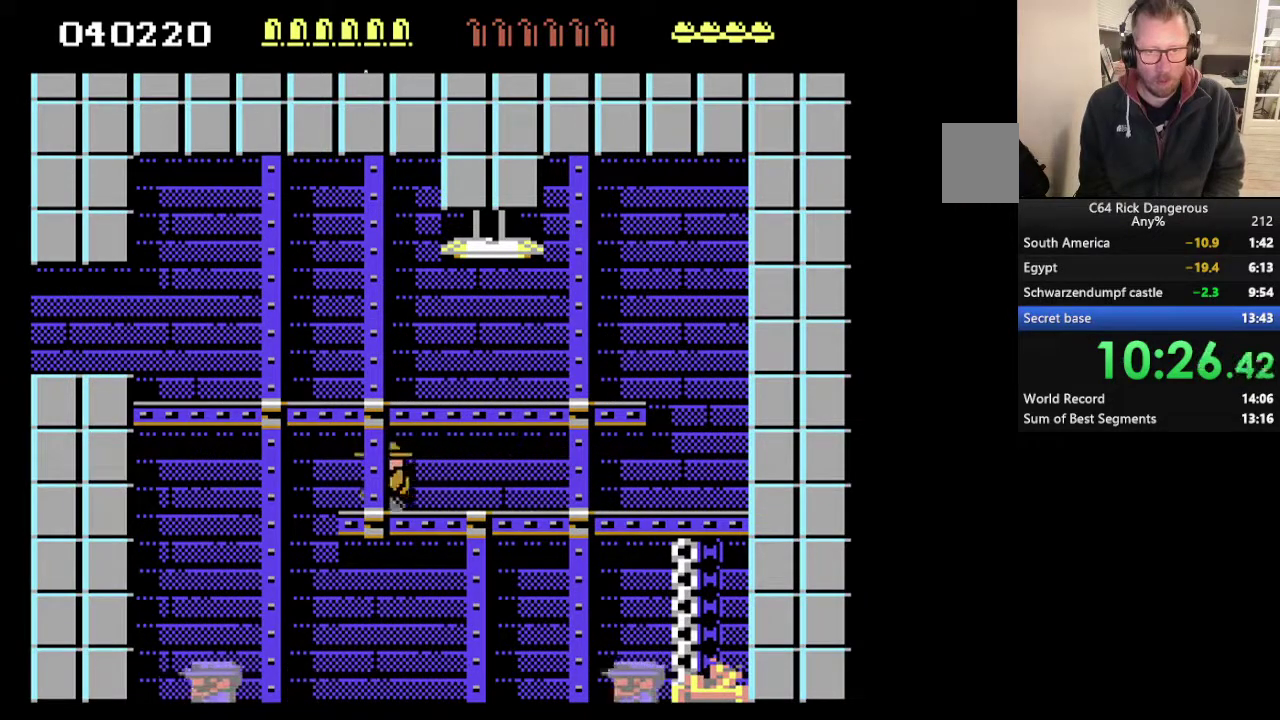
{"buttons": [], "events": [[233, "DPAD_LEFT", "up"]]}
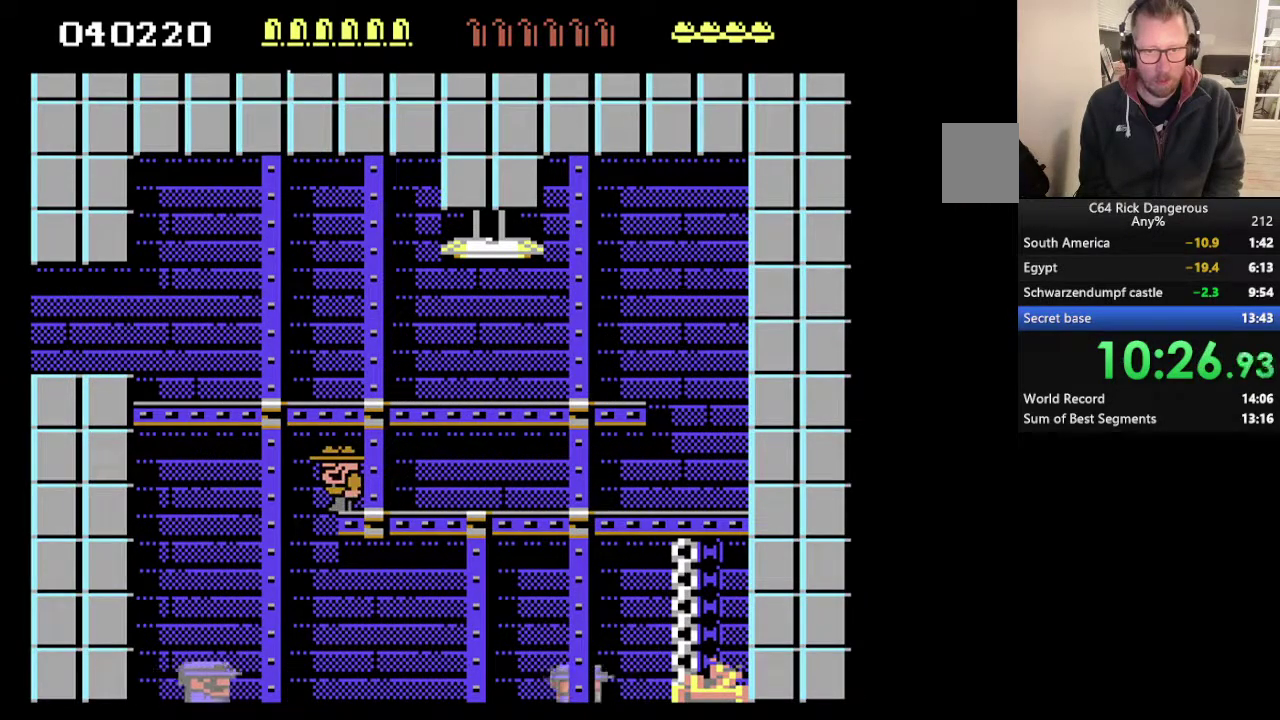
{"buttons": [], "events": []}
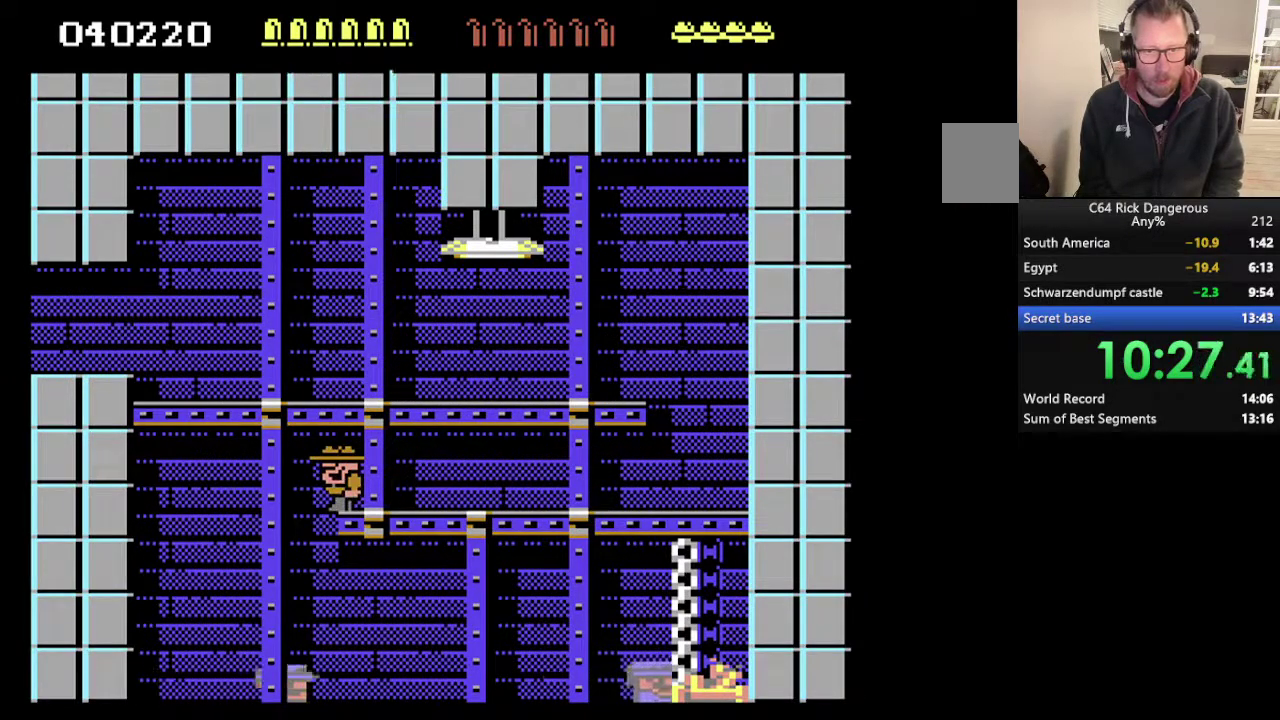
{"buttons": [], "events": []}
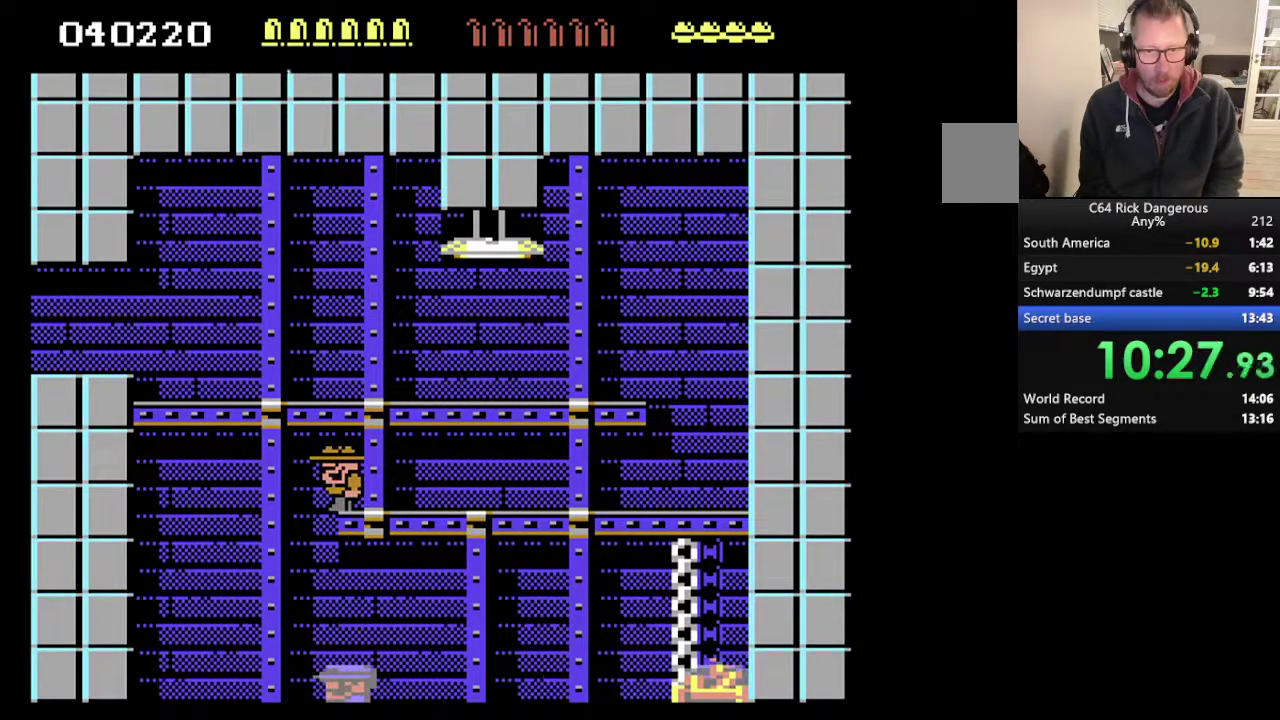
{"buttons": ["DPAD_LEFT"], "events": [[367, "DPAD_LEFT", "down"]]}
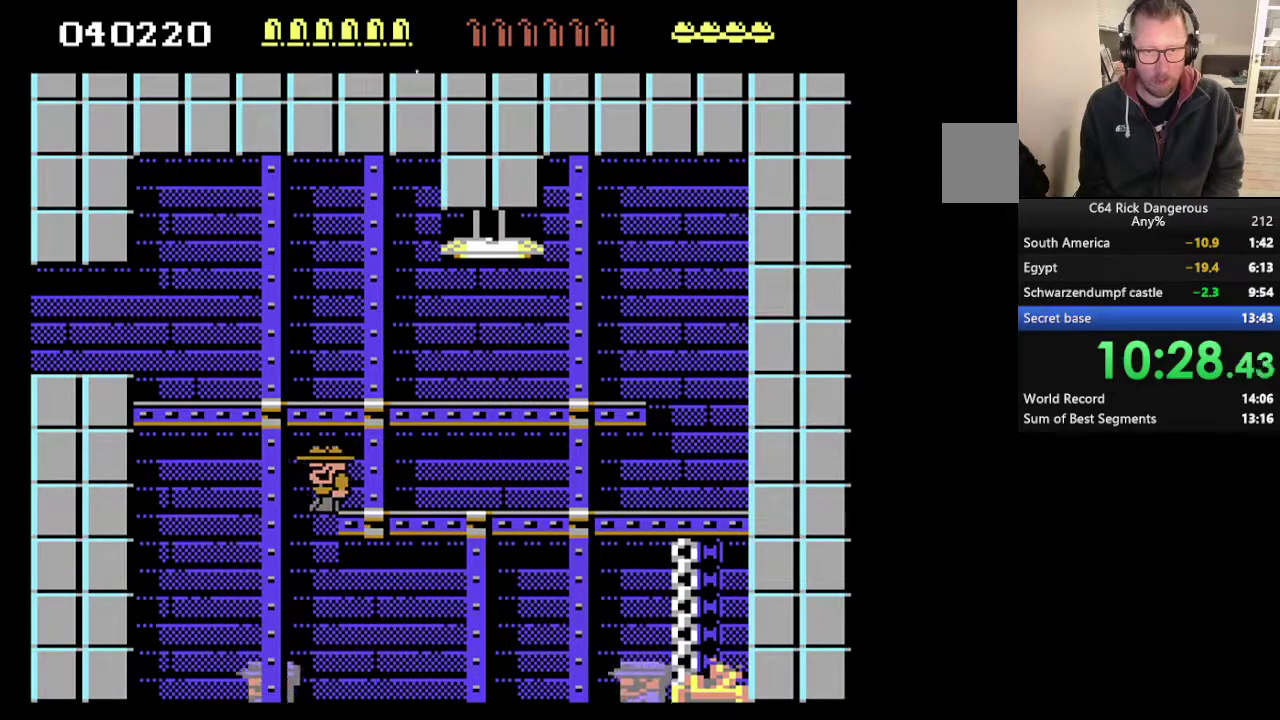
{"buttons": ["DPAD_RIGHT"], "events": [[67, "DPAD_LEFT", "up"], [67, "DPAD_RIGHT", "down"]]}
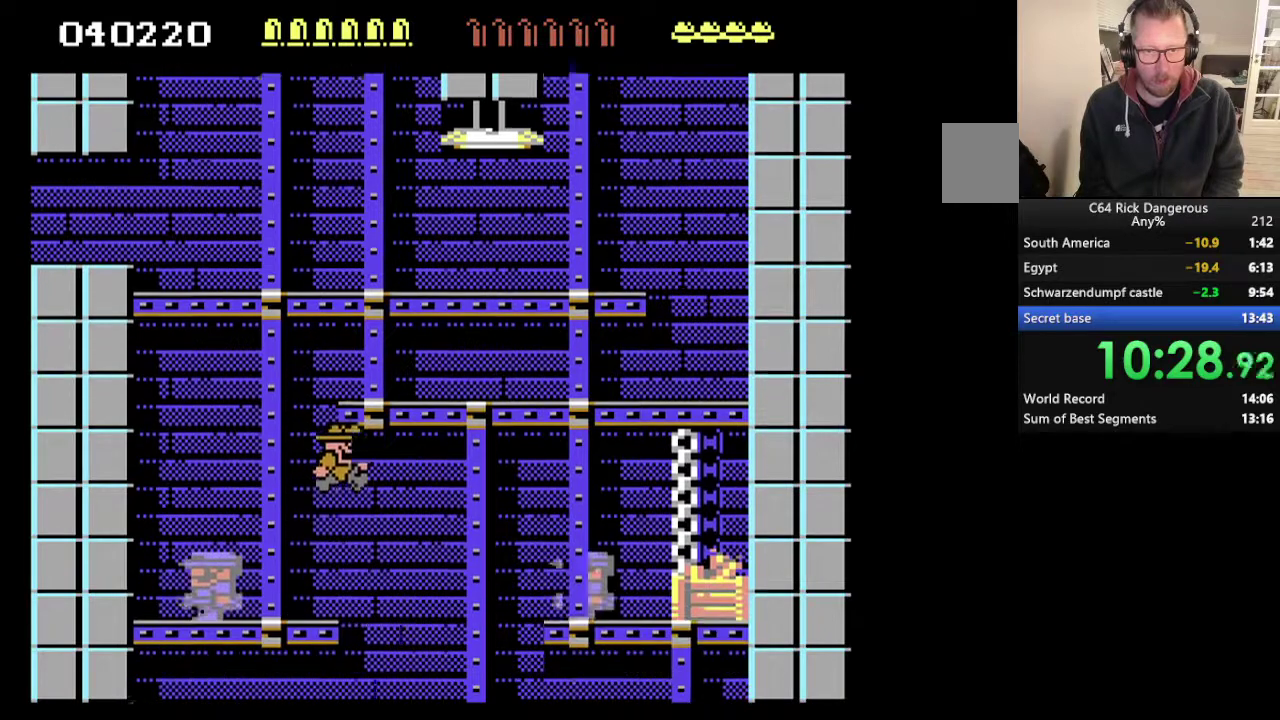
{"buttons": ["DPAD_RIGHT"], "events": []}
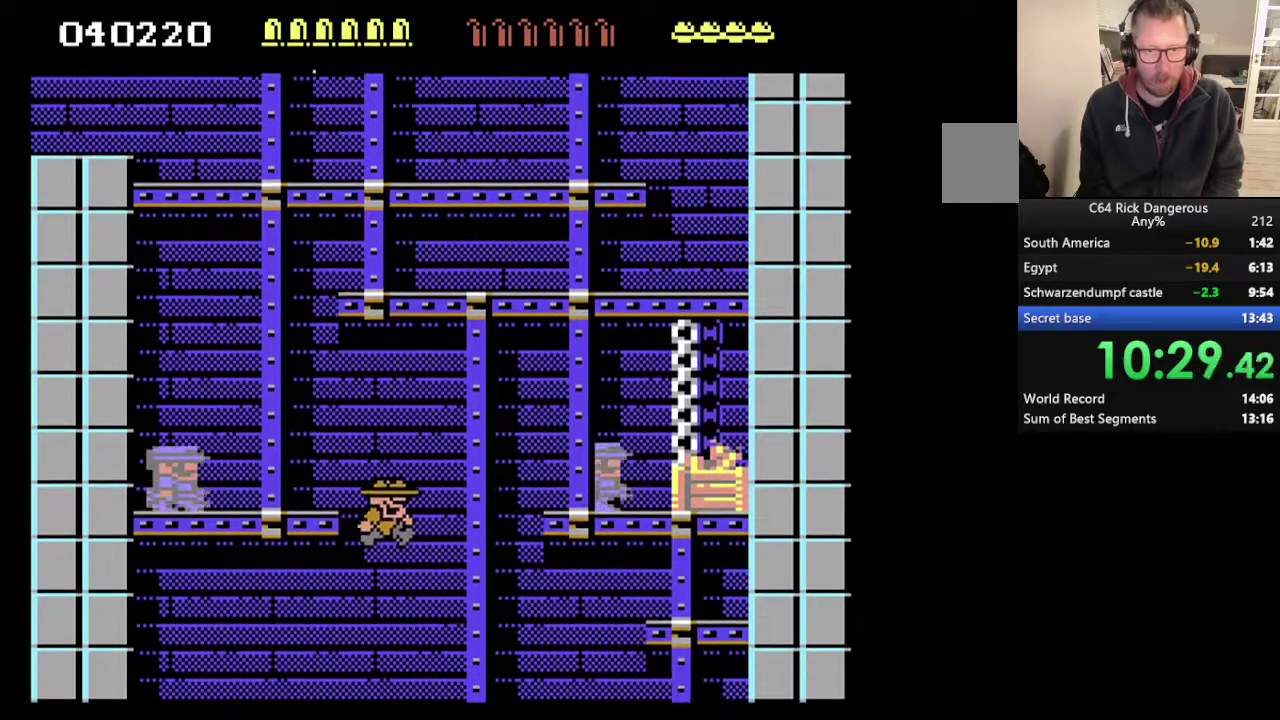
{"buttons": ["DPAD_RIGHT"], "events": []}
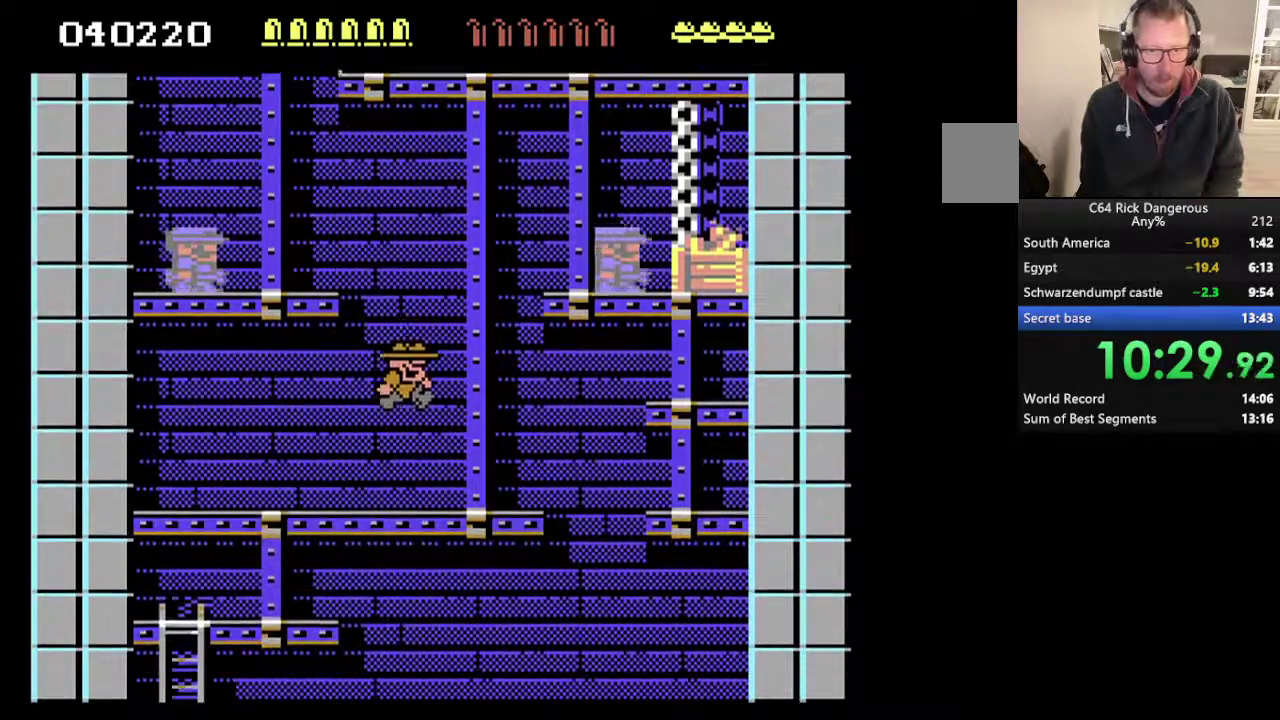
{"buttons": ["DPAD_RIGHT"], "events": []}
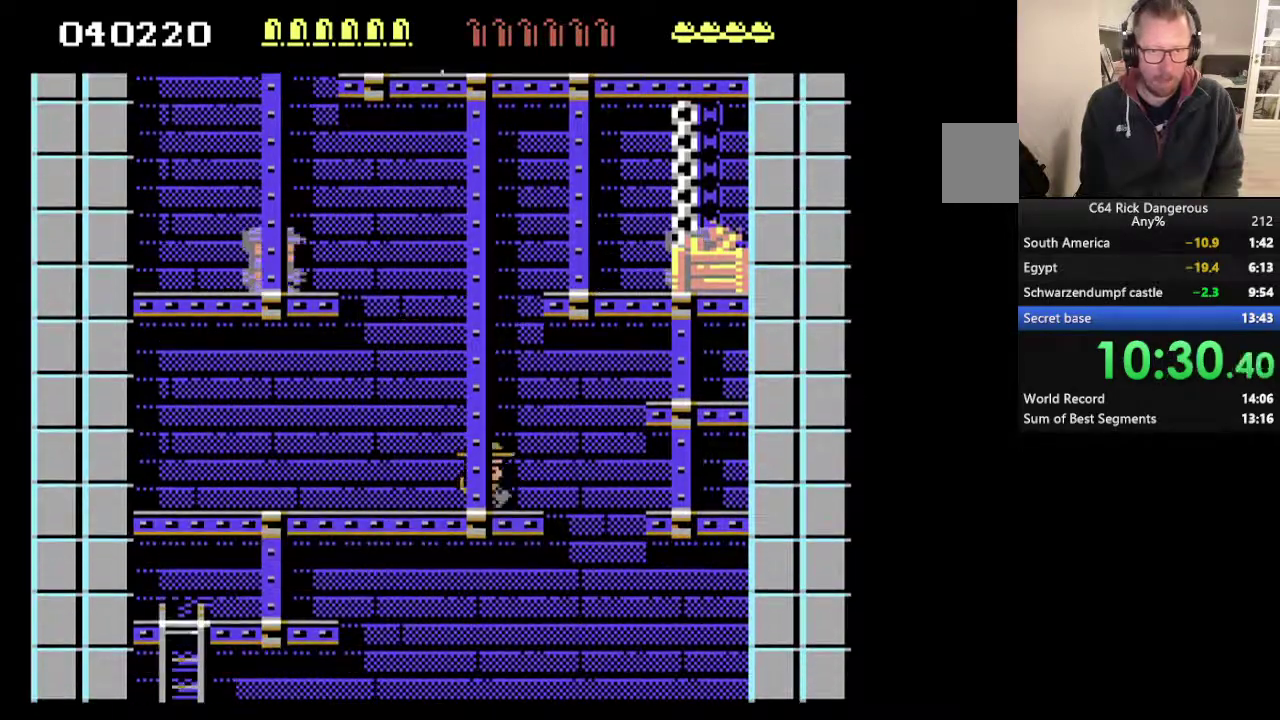
{"buttons": ["DPAD_RIGHT"], "events": []}
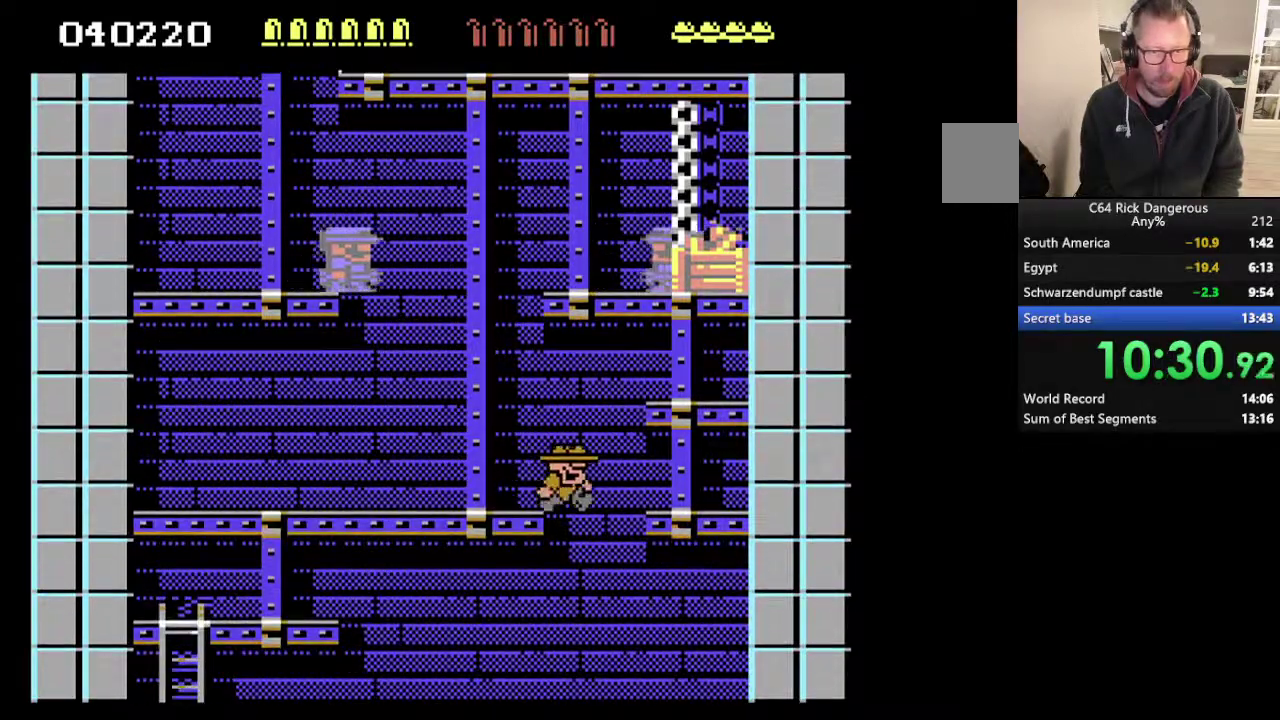
{"buttons": ["DPAD_LEFT"], "events": [[100, "DPAD_RIGHT", "up"], [133, "DPAD_LEFT", "down"]]}
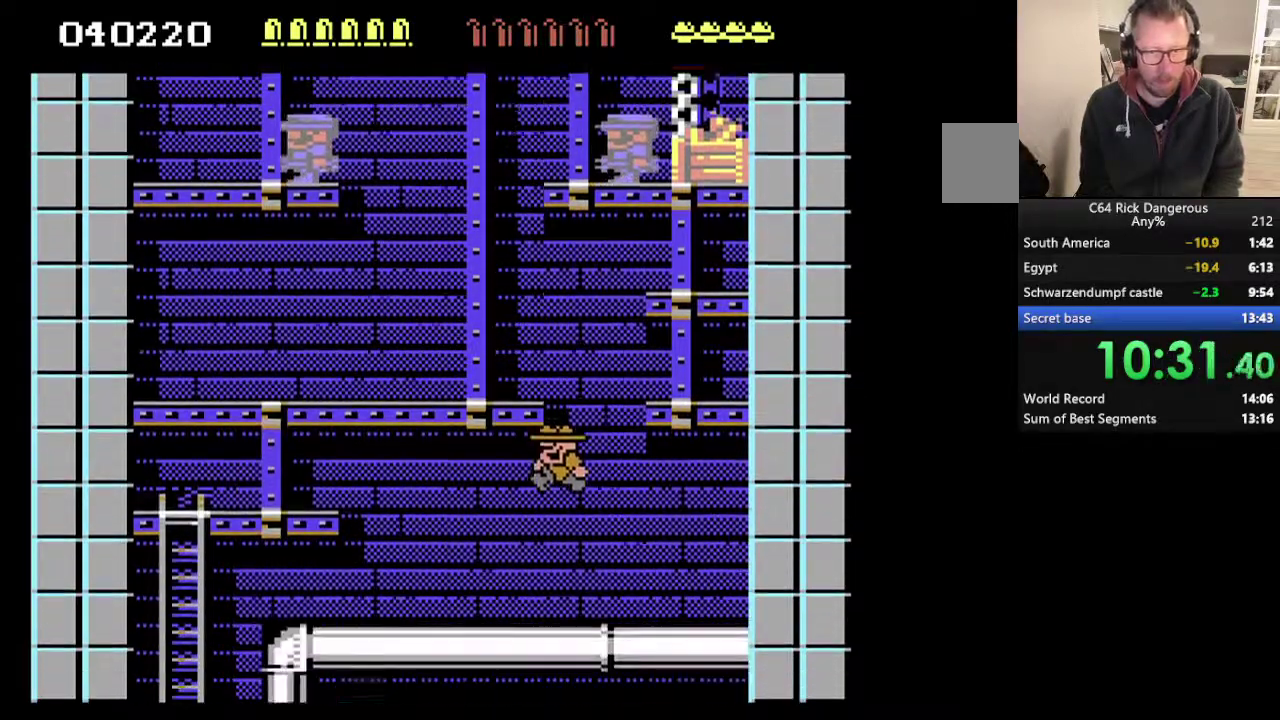
{"buttons": ["DPAD_LEFT"], "events": []}
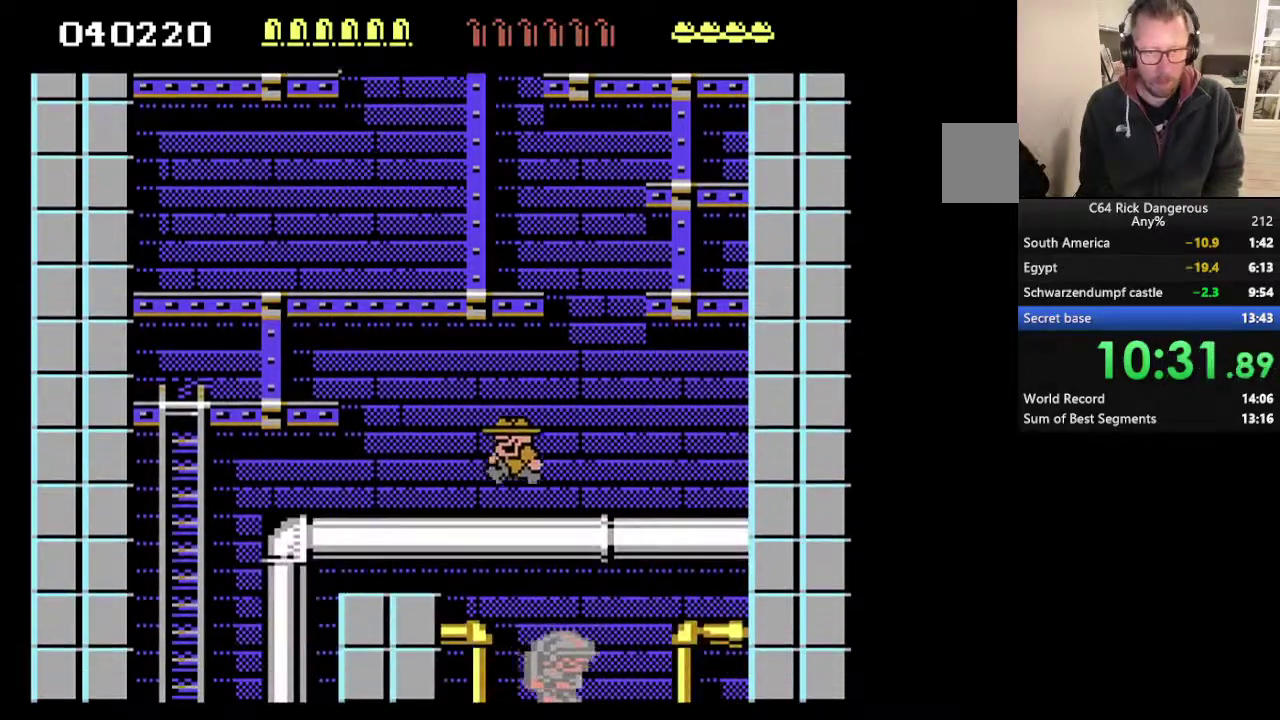
{"buttons": ["DPAD_LEFT"], "events": []}
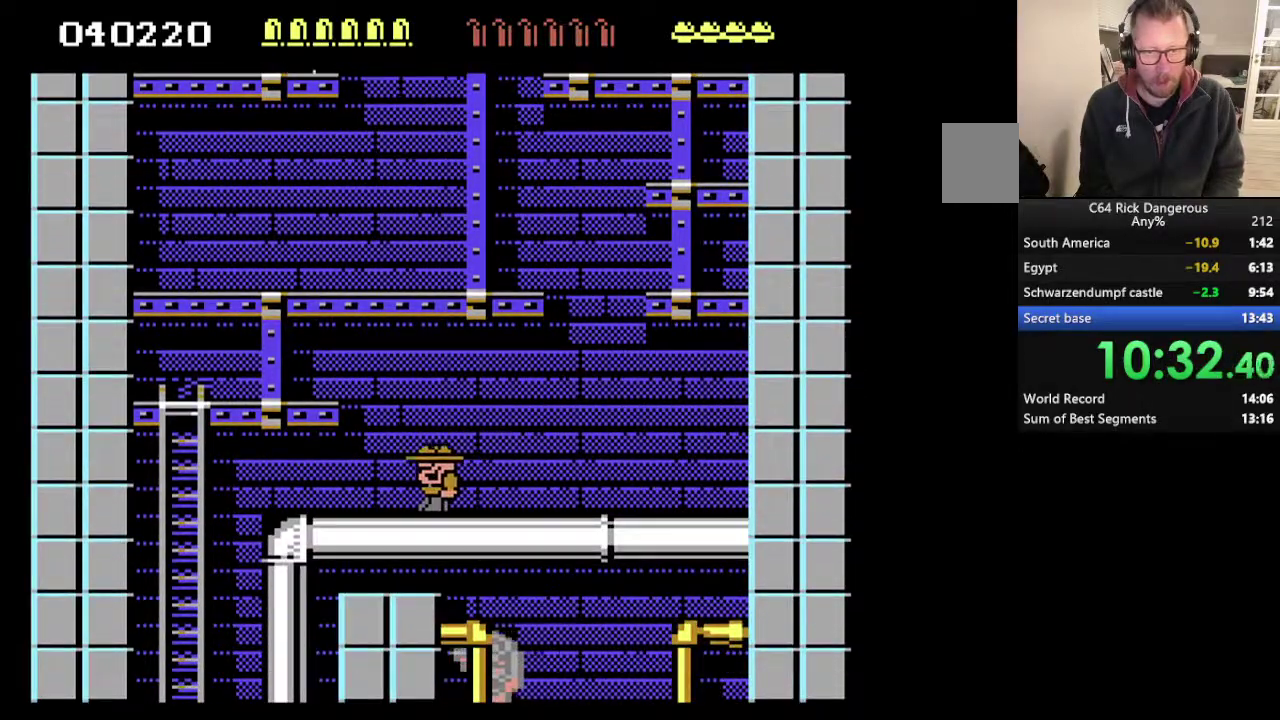
{"buttons": ["DPAD_LEFT"], "events": []}
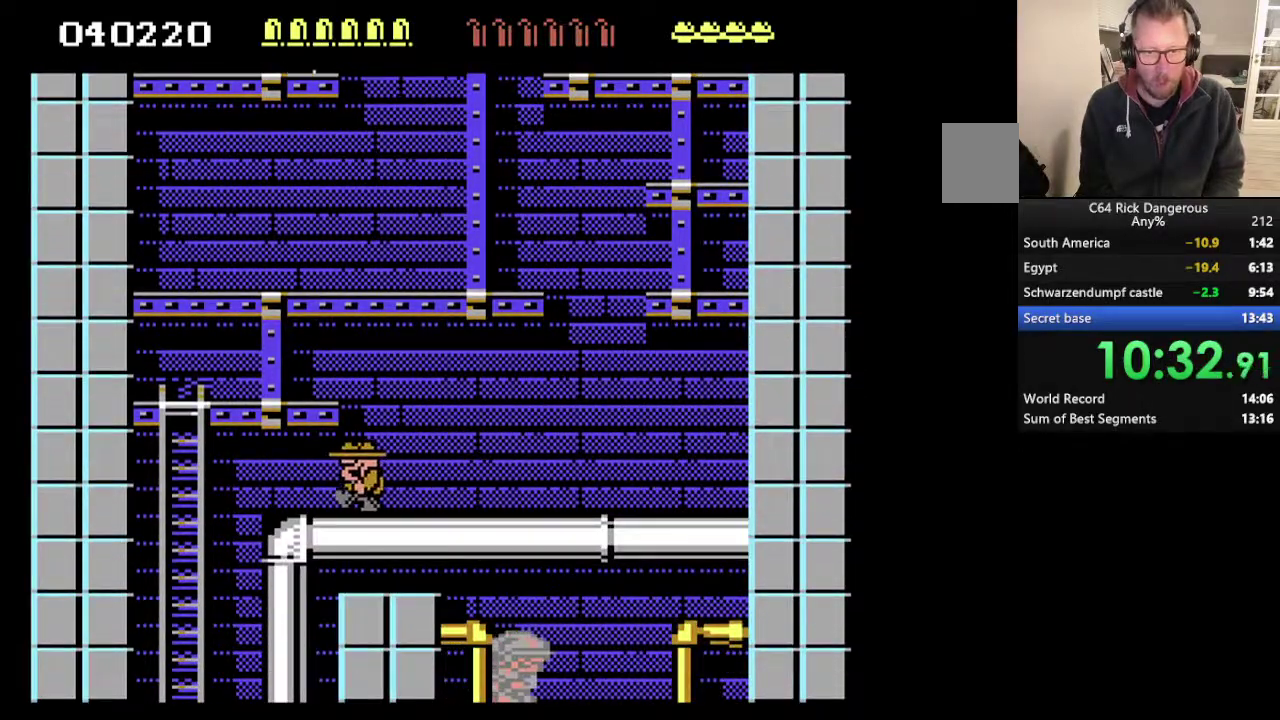
{"buttons": ["DPAD_LEFT"], "events": []}
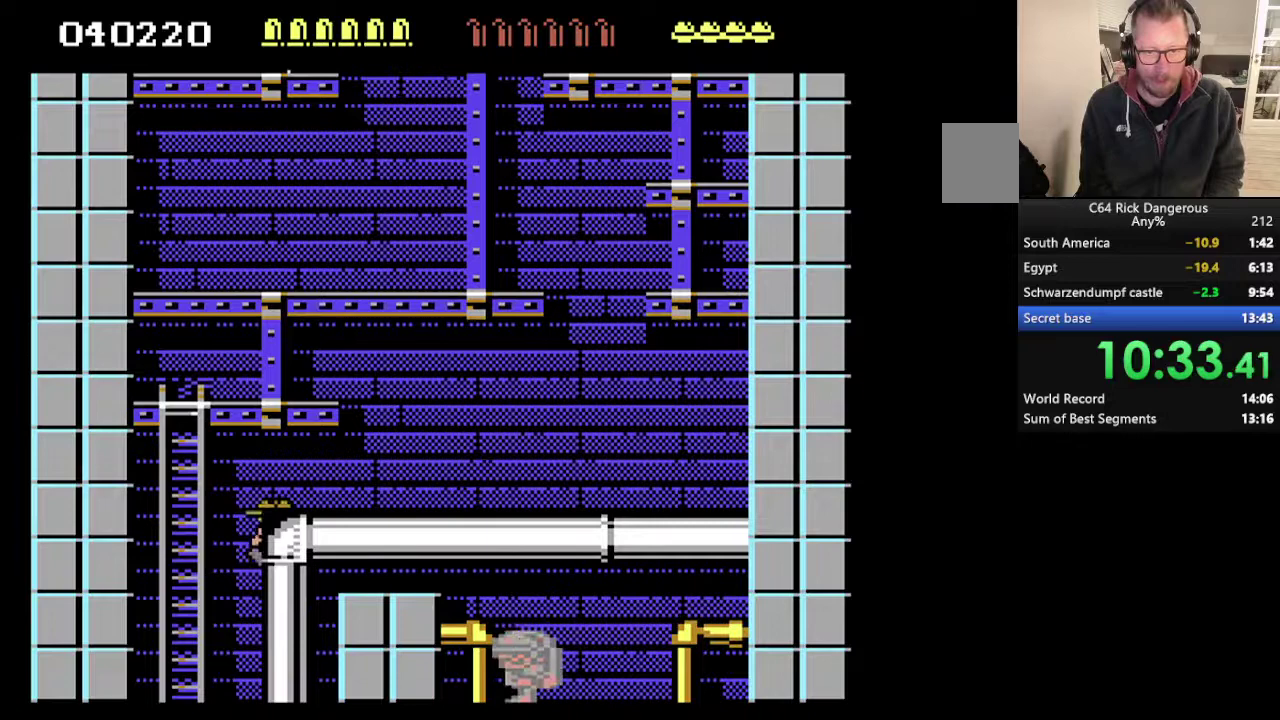
{"buttons": ["DPAD_LEFT"], "events": []}
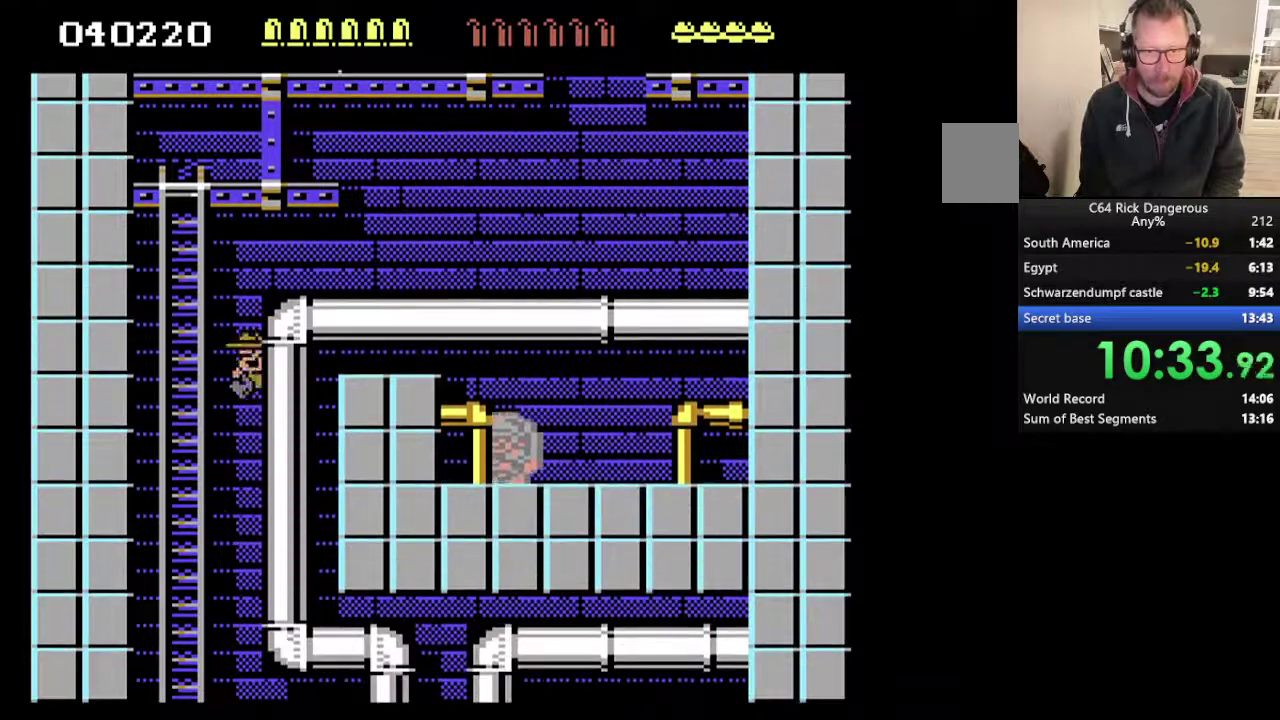
{"buttons": ["DPAD_RIGHT"], "events": [[233, "DPAD_LEFT", "up"], [267, "DPAD_RIGHT", "down"]]}
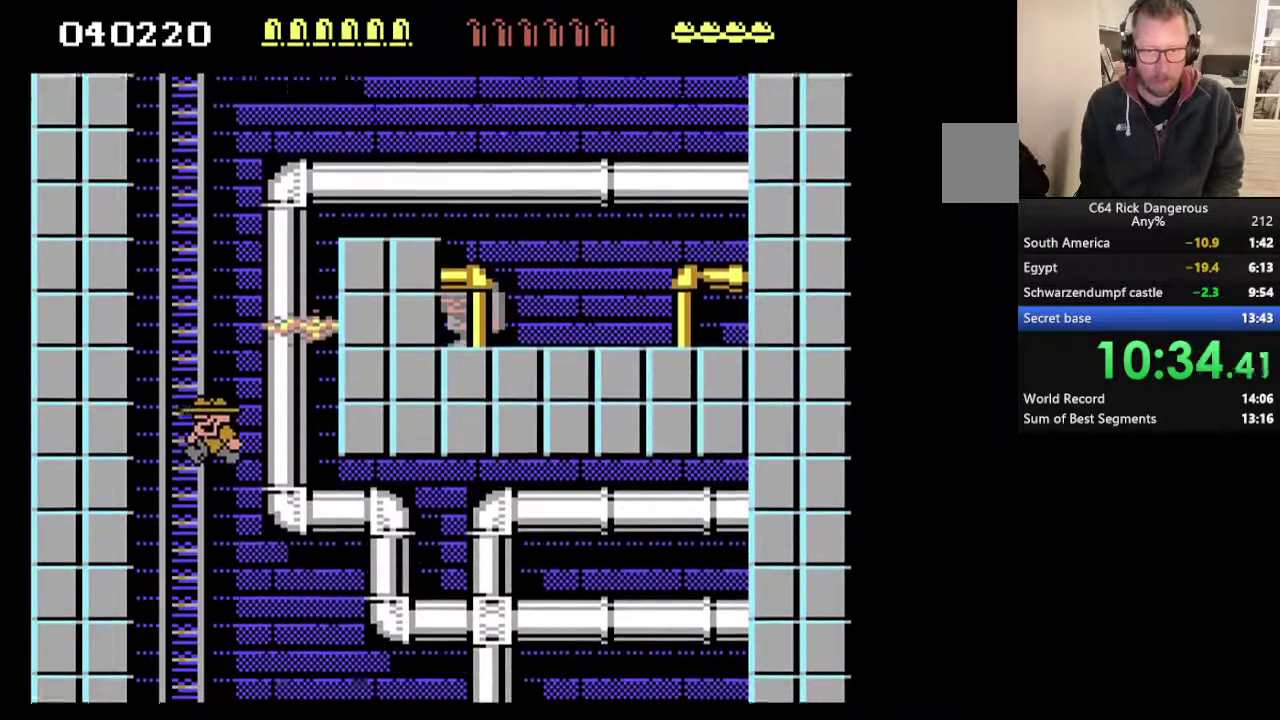
{"buttons": ["DPAD_RIGHT"], "events": []}
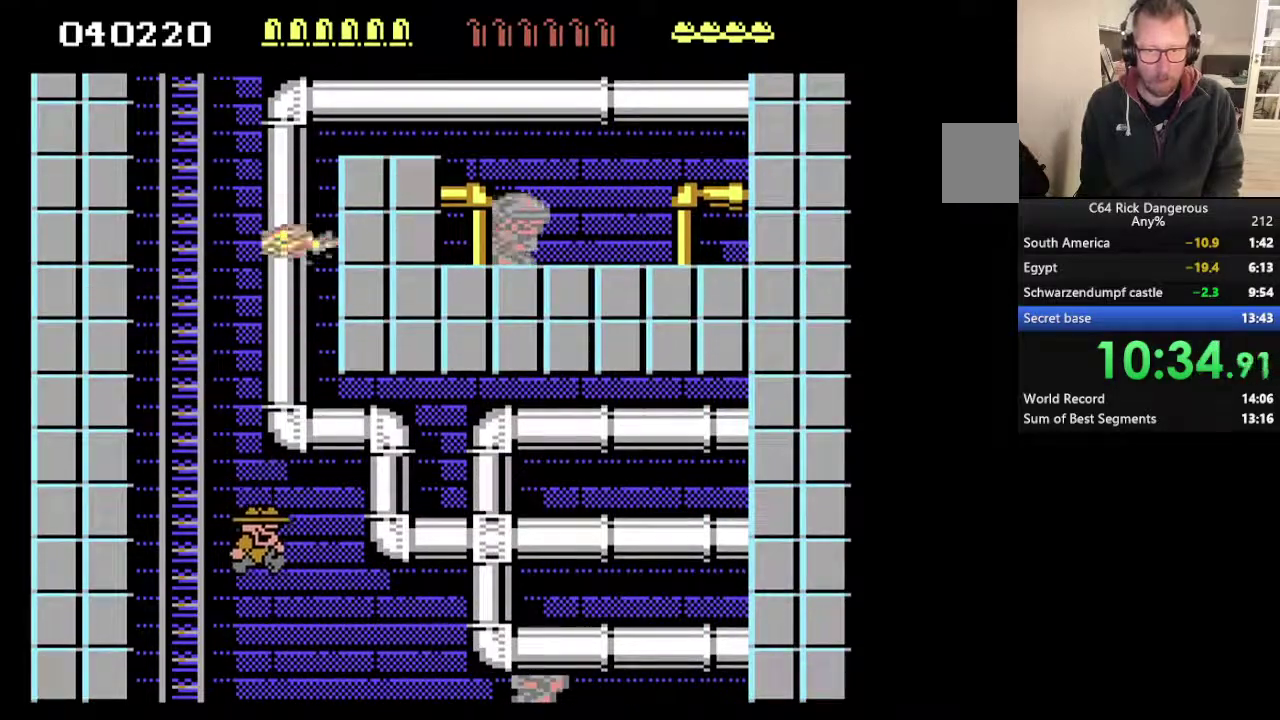
{"buttons": ["DPAD_RIGHT"], "events": []}
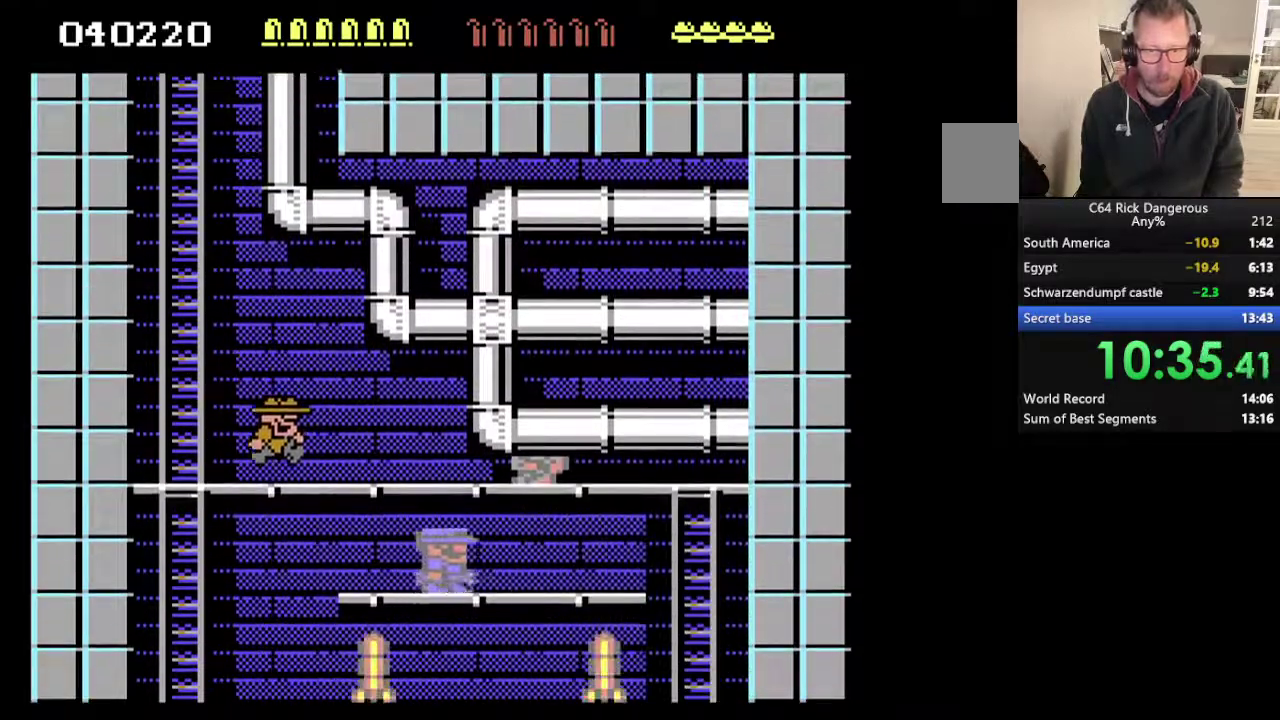
{"buttons": ["DPAD_RIGHT"], "events": []}
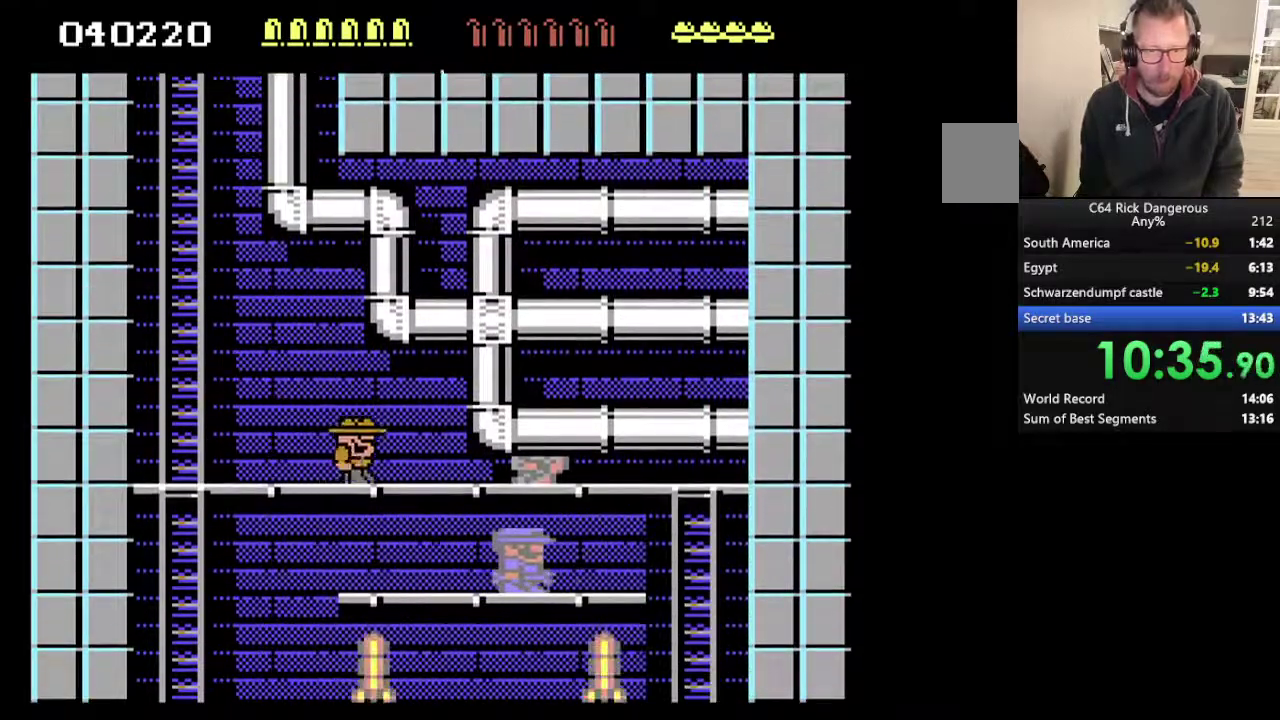
{"buttons": ["DPAD_RIGHT"], "events": [[33, "DPAD_UP", "down"], [133, "DPAD_UP", "up"]]}
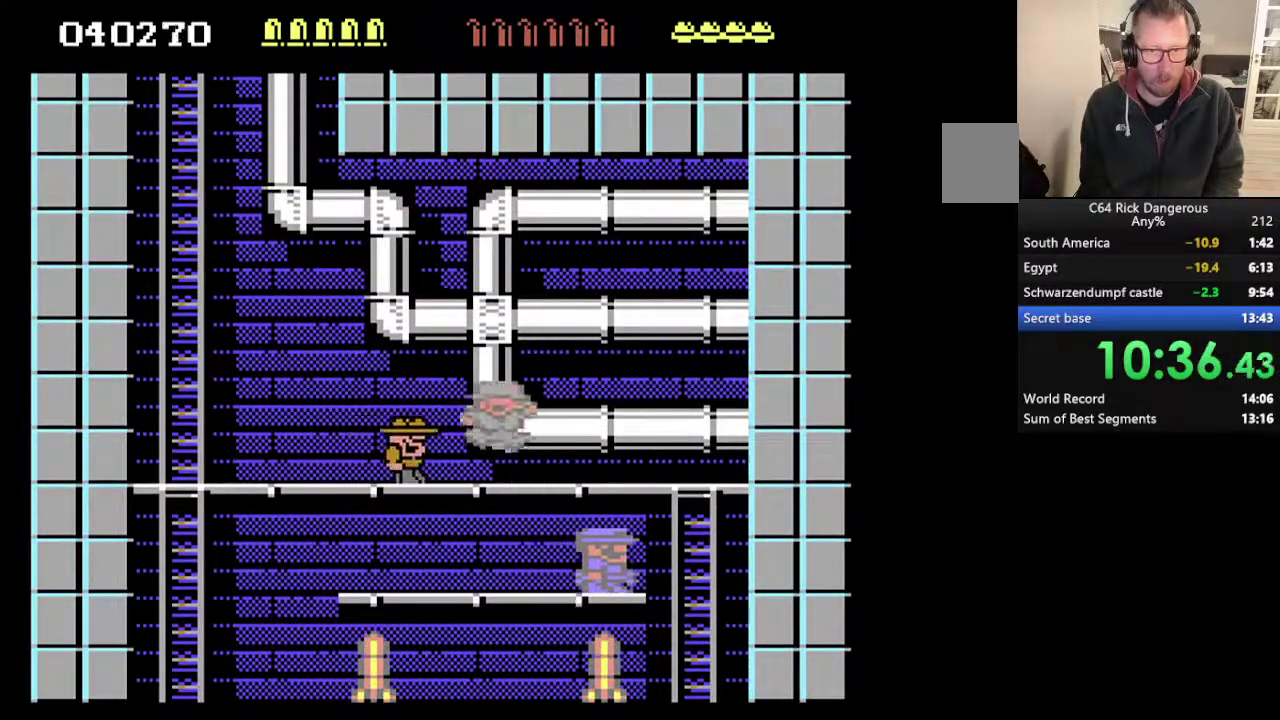
{"buttons": ["DPAD_RIGHT"], "events": []}